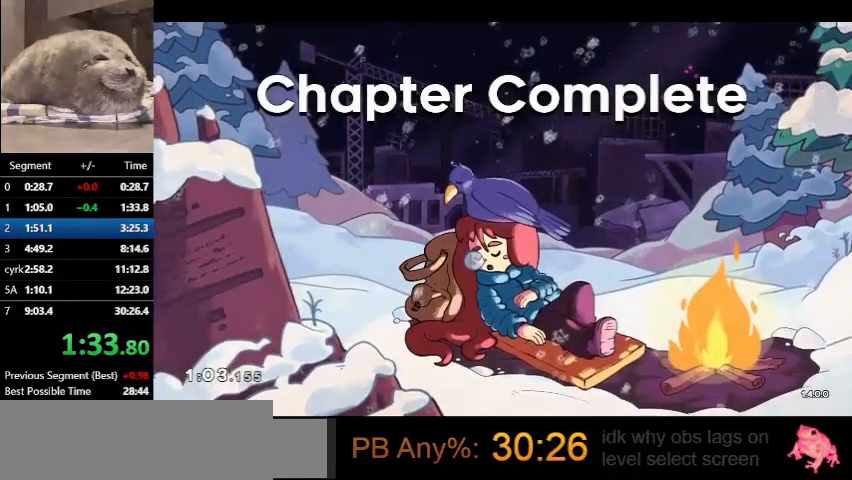
Gameplay with keyboard; each line is a JSON object with the keys held at the frame after it. "events" lists presses ("down") and releases ("up") of "dash", "demo", "down", "grab", "jump", "left", "right", "talk" and "up" between this image and that frame as [ms after this image, input, new state], when the widget could be followed in between. No other keys are recorded. Mouse input is not recorded. Key names are as the overlay labels them; some are game actions (e.g. jump) rather than physical keys.
{"keys": [], "events": [[100, "jump", "down"], [233, "jump", "up"]]}
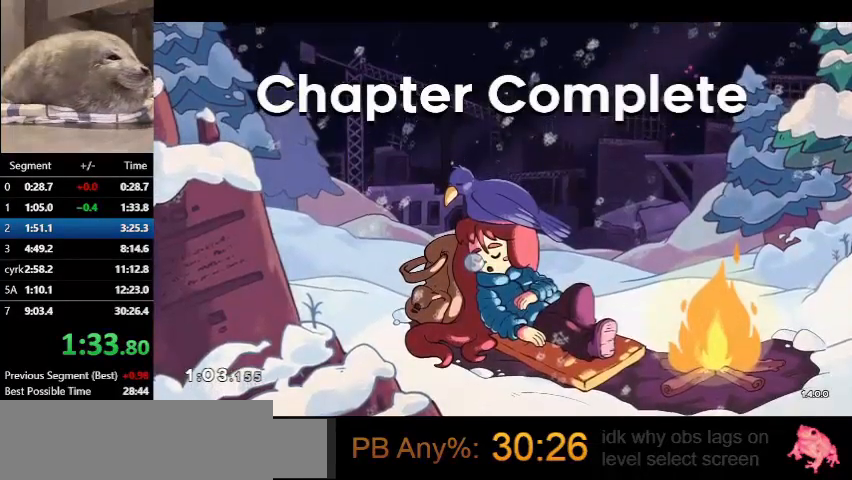
{"keys": [], "events": [[200, "jump", "down"], [267, "jump", "up"]]}
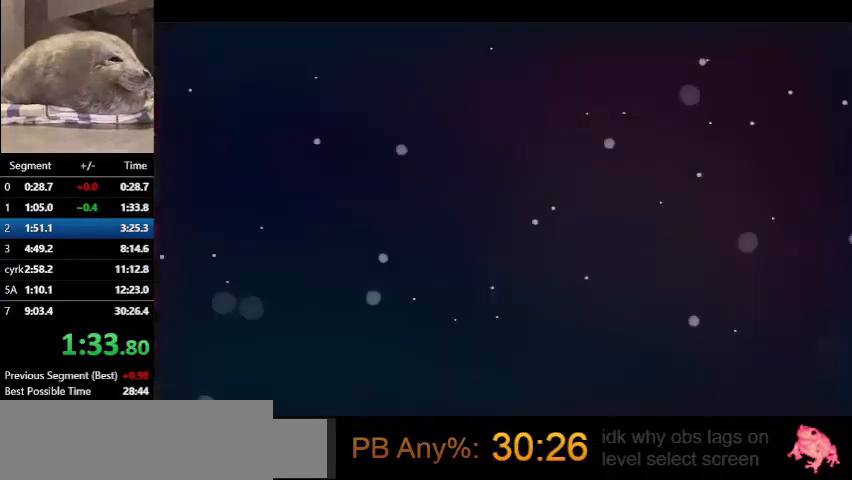
{"keys": [], "events": []}
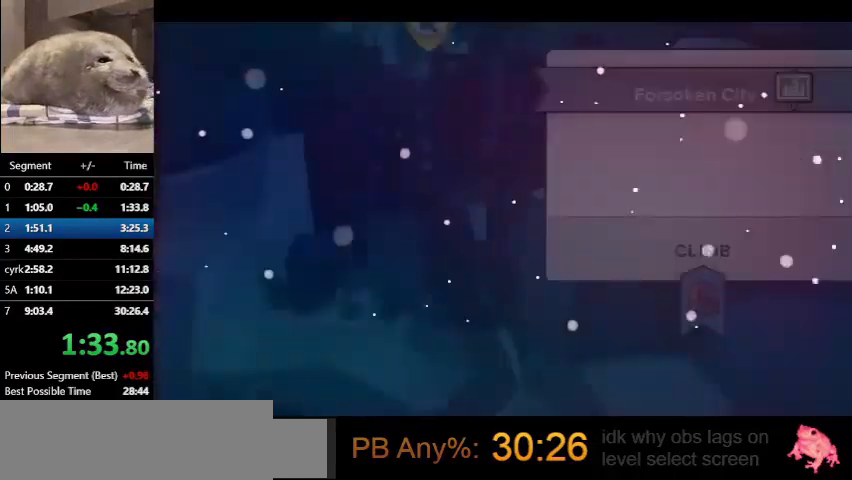
{"keys": [], "events": []}
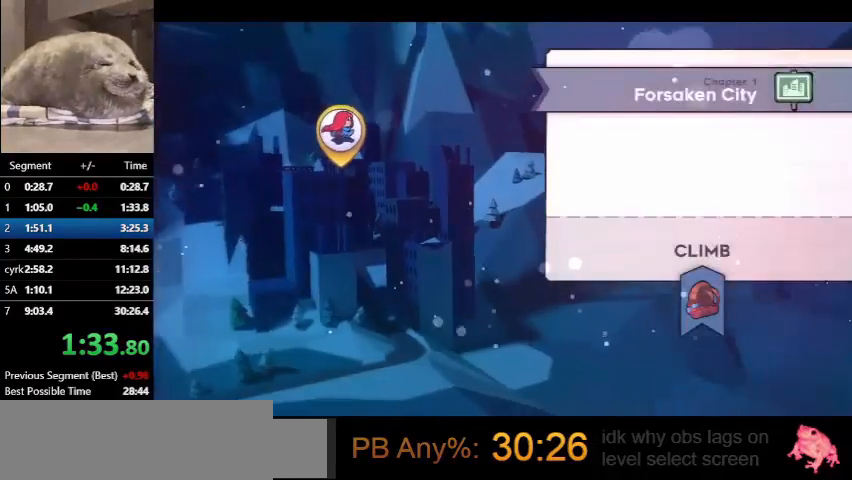
{"keys": [], "events": []}
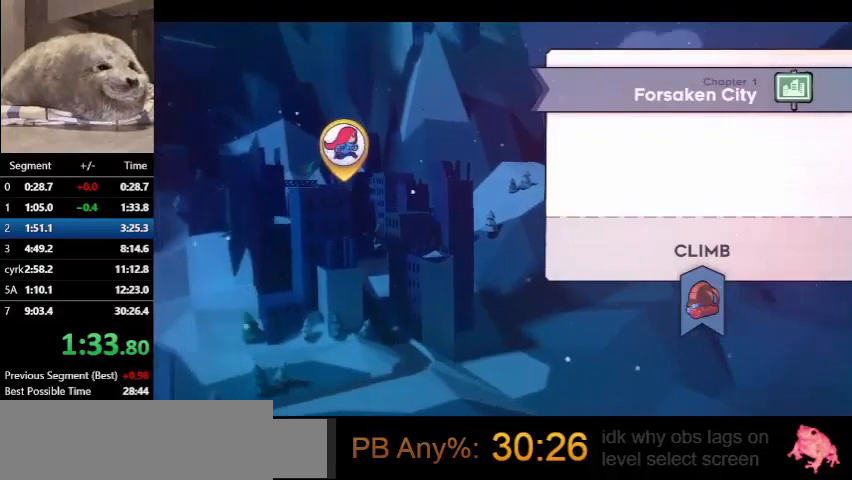
{"keys": [], "events": []}
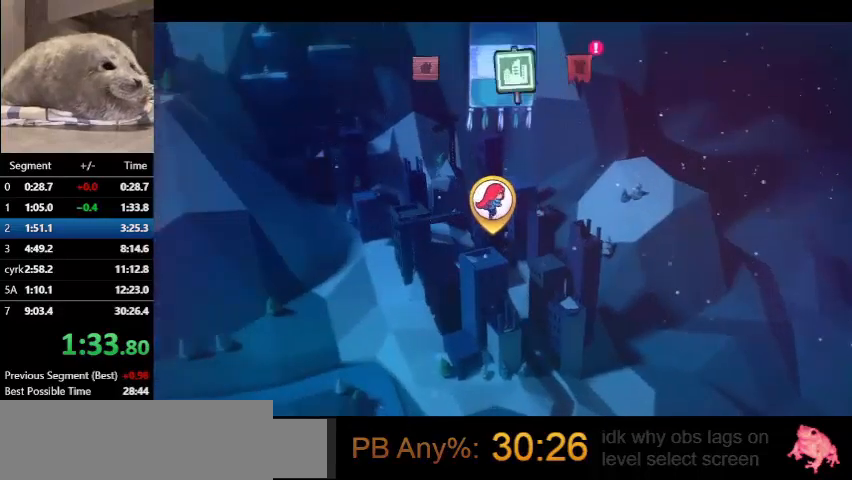
{"keys": [], "events": []}
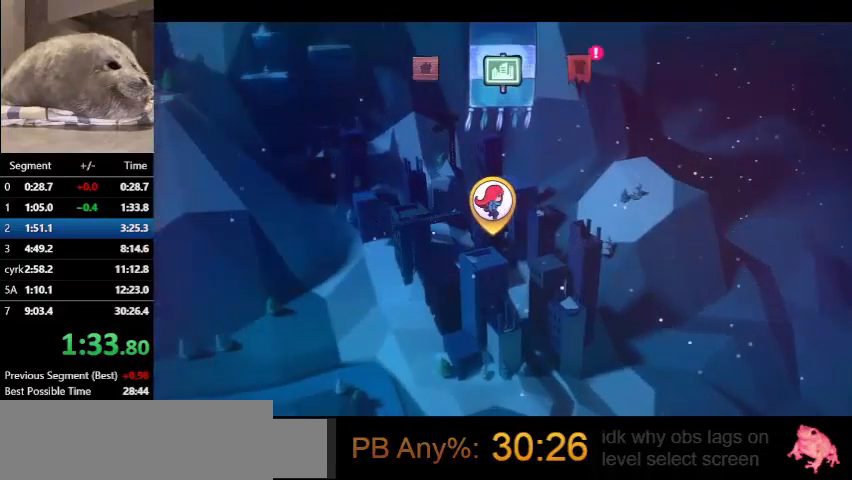
{"keys": [], "events": []}
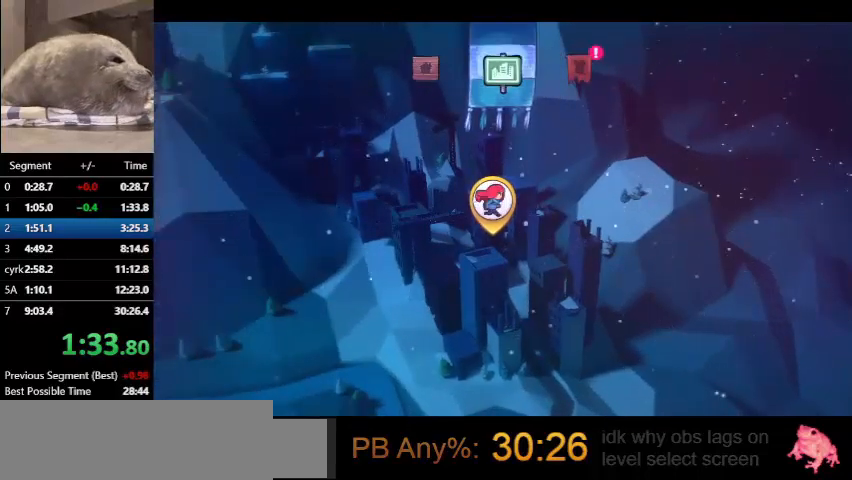
{"keys": [], "events": []}
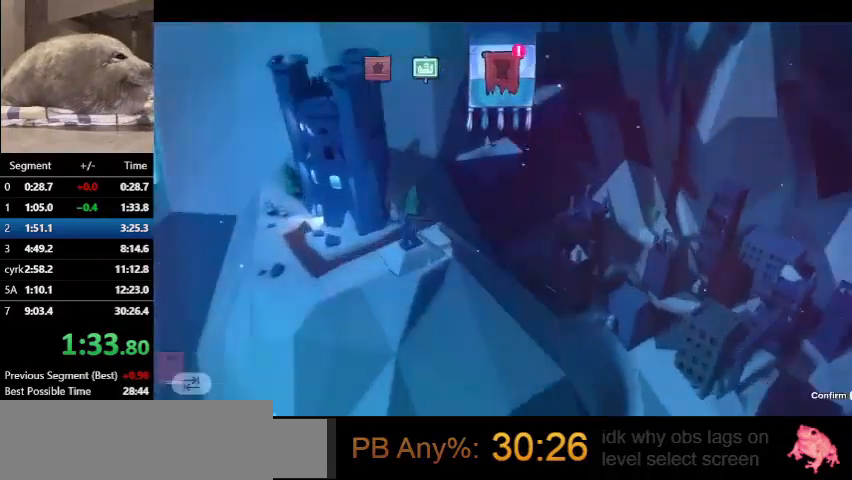
{"keys": [], "events": [[133, "jump", "down"], [200, "jump", "up"]]}
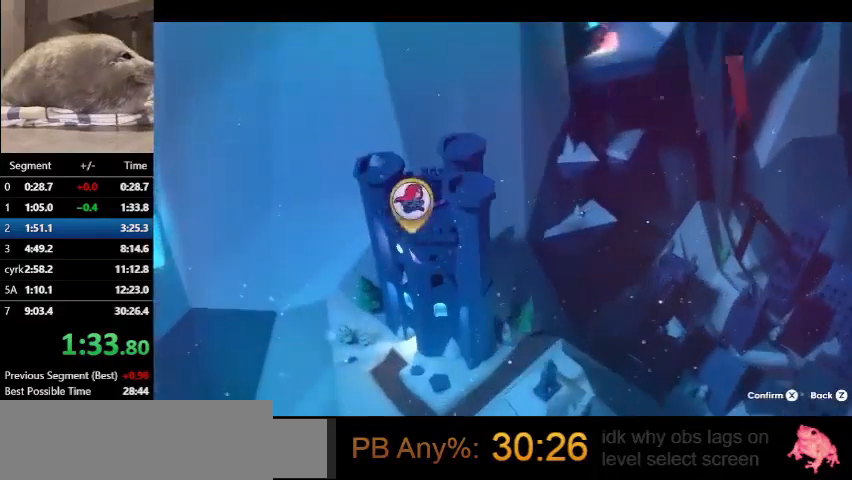
{"keys": [], "events": [[367, "jump", "down"], [500, "jump", "up"]]}
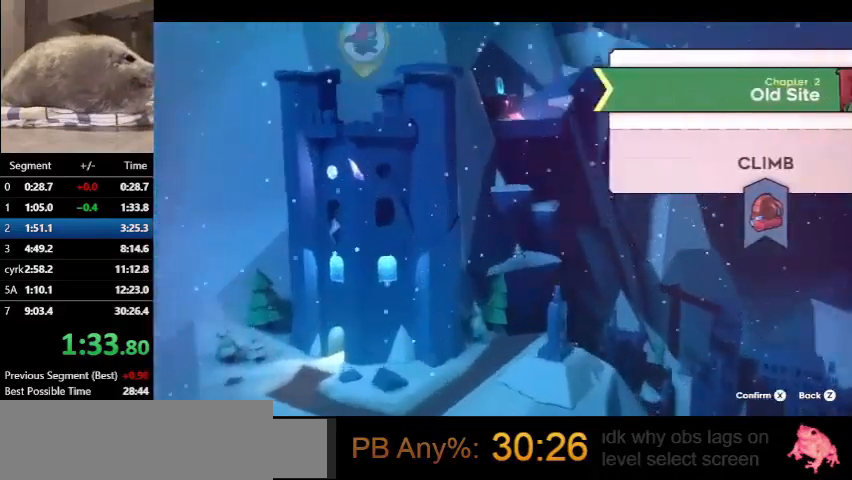
{"keys": [], "events": []}
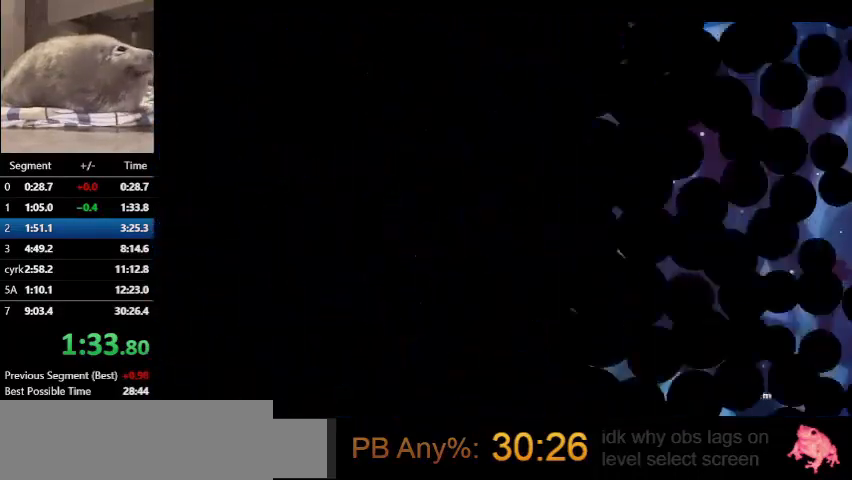
{"keys": [], "events": []}
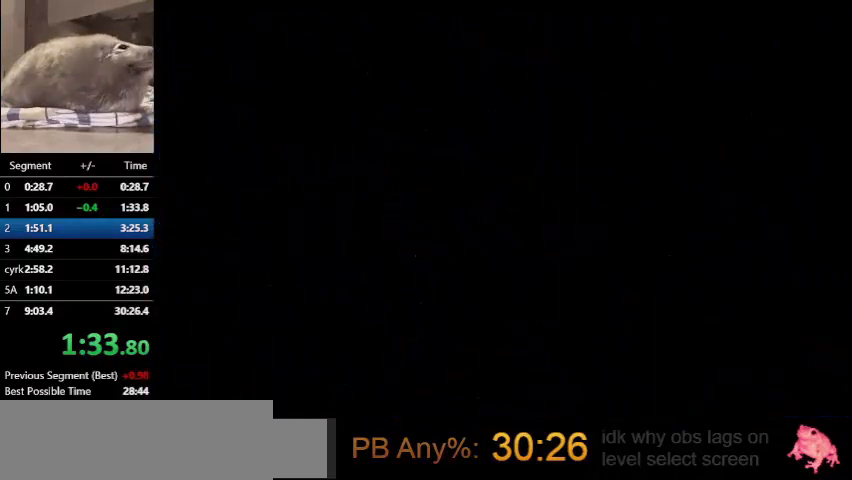
{"keys": [], "events": []}
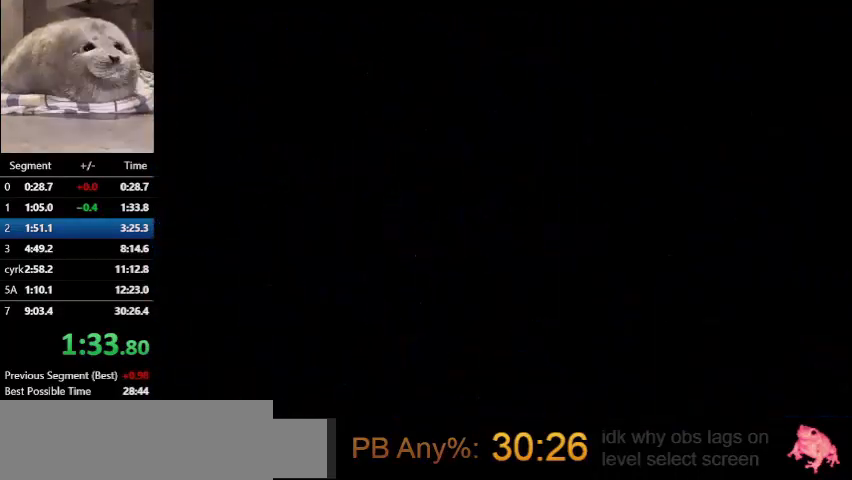
{"keys": [], "events": []}
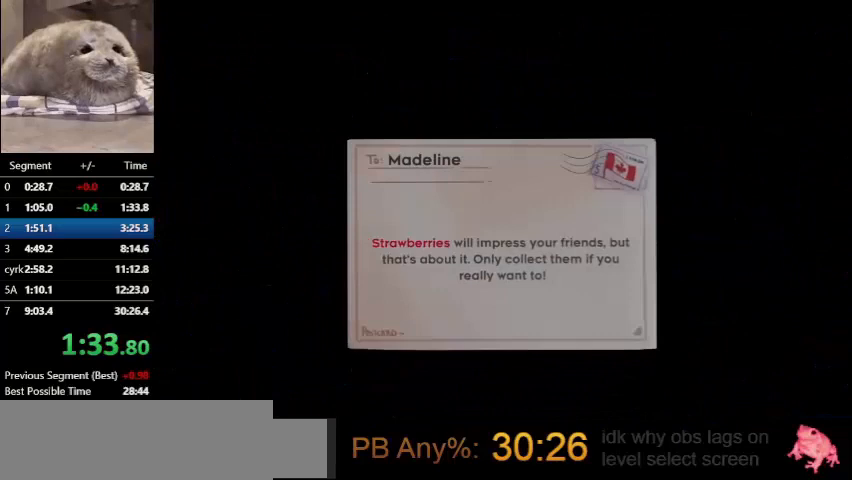
{"keys": ["jump"], "events": [[500, "jump", "down"]]}
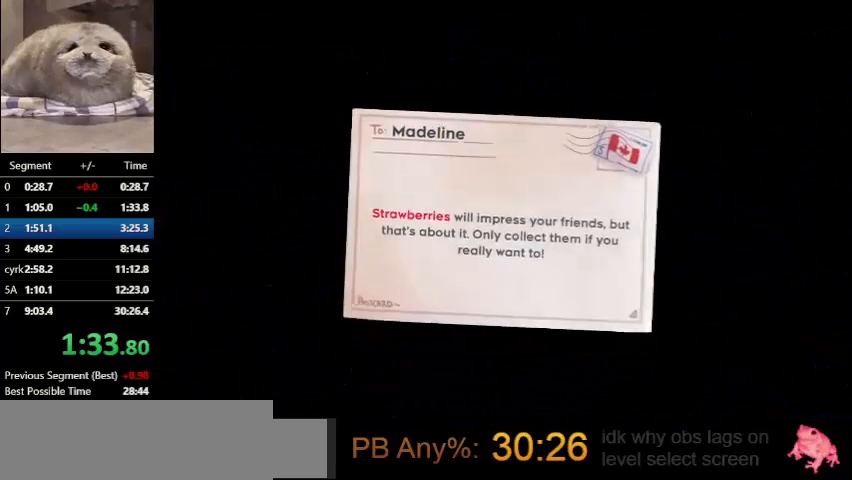
{"keys": [], "events": [[200, "jump", "up"]]}
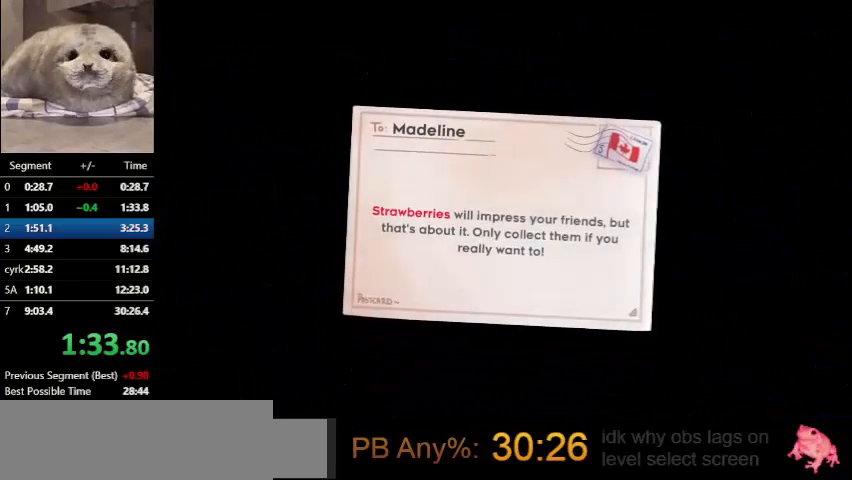
{"keys": ["jump"], "events": [[467, "jump", "down"]]}
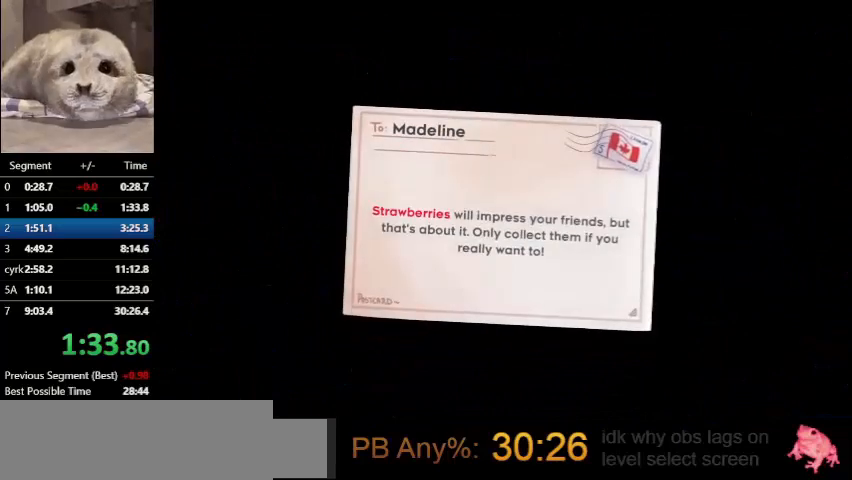
{"keys": [], "events": [[167, "jump", "up"], [333, "jump", "down"], [500, "jump", "up"]]}
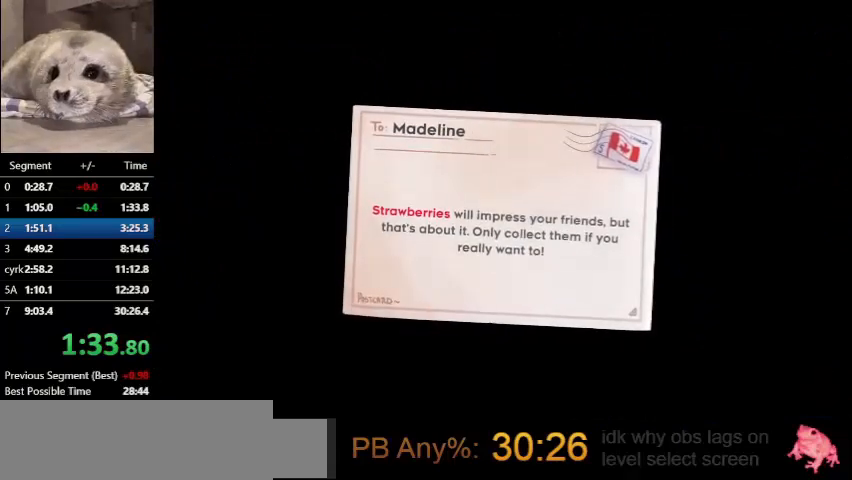
{"keys": [], "events": []}
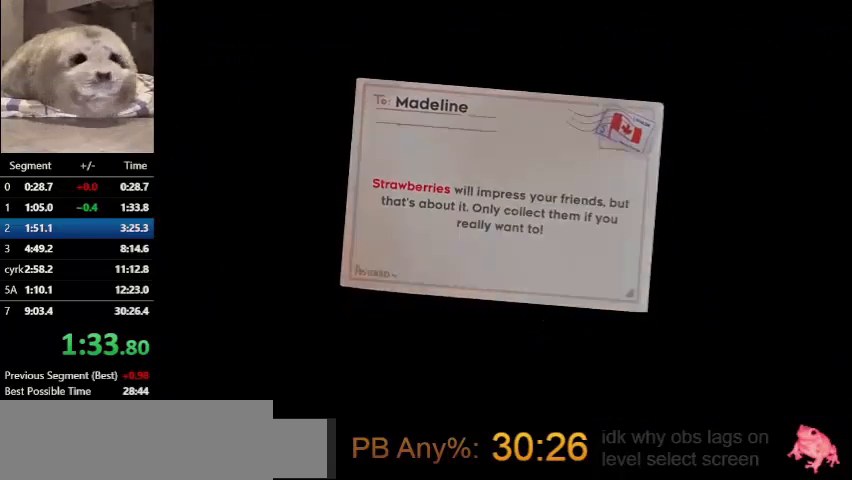
{"keys": [], "events": []}
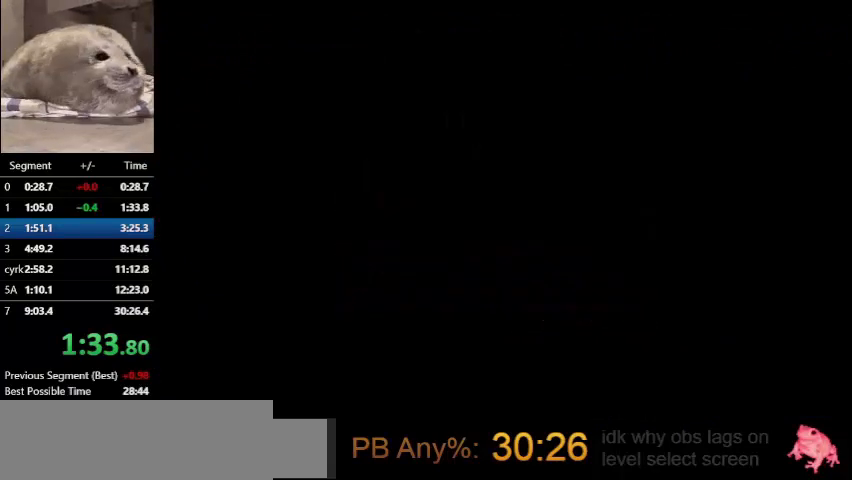
{"keys": [], "events": []}
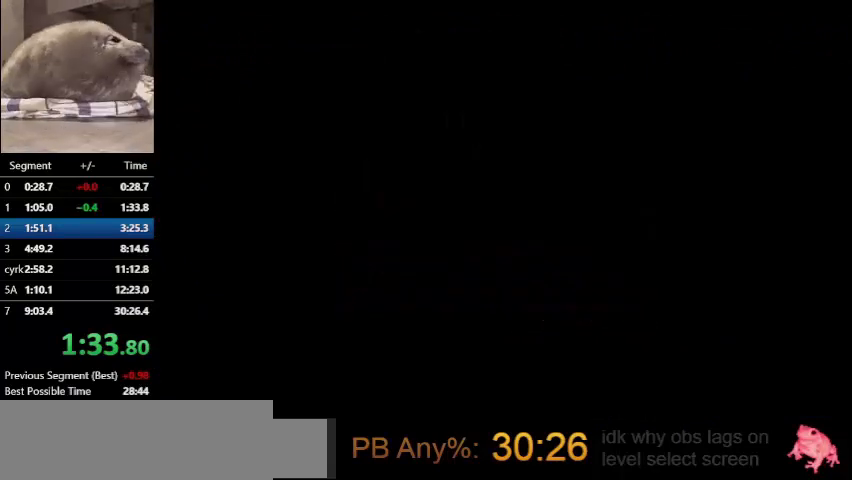
{"keys": [], "events": []}
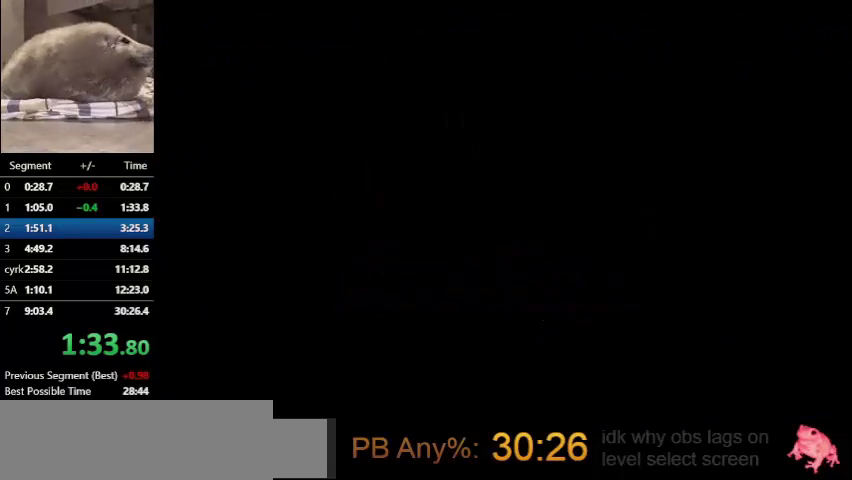
{"keys": [], "events": []}
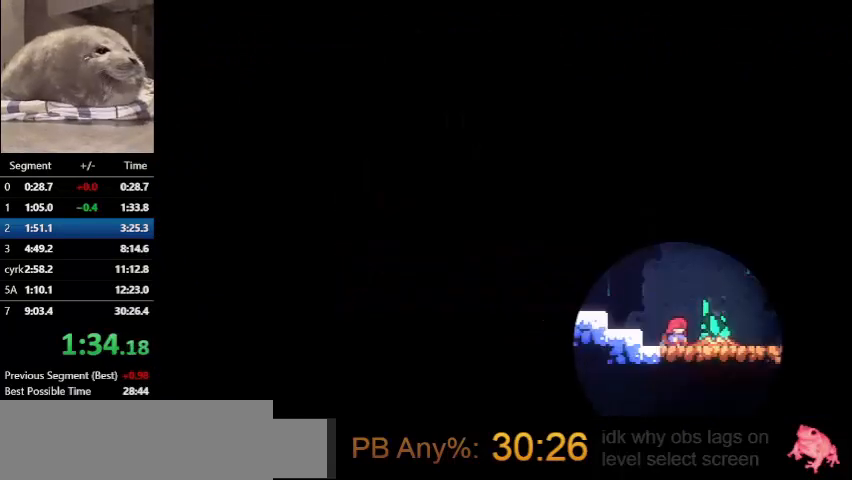
{"keys": ["right"], "events": [[300, "right", "down"]]}
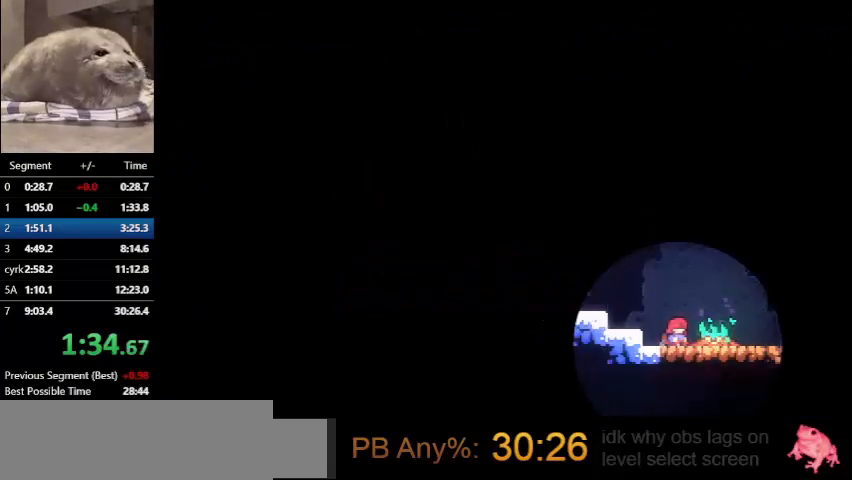
{"keys": ["right"], "events": []}
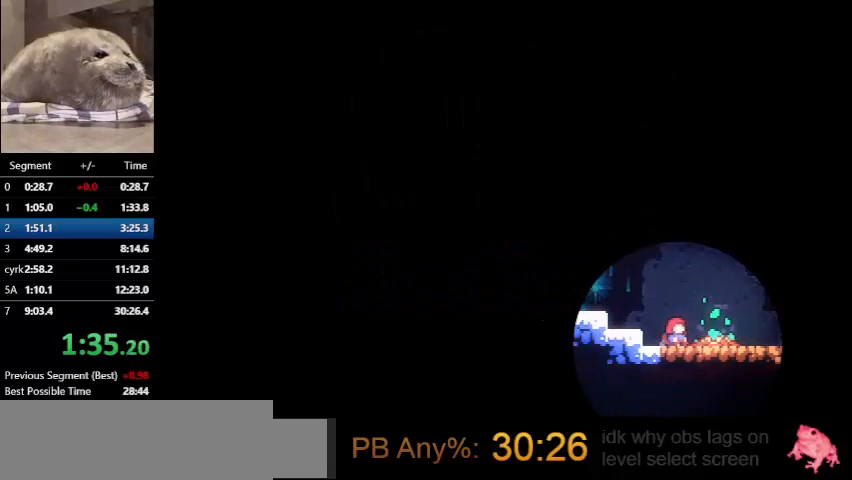
{"keys": ["right"], "events": []}
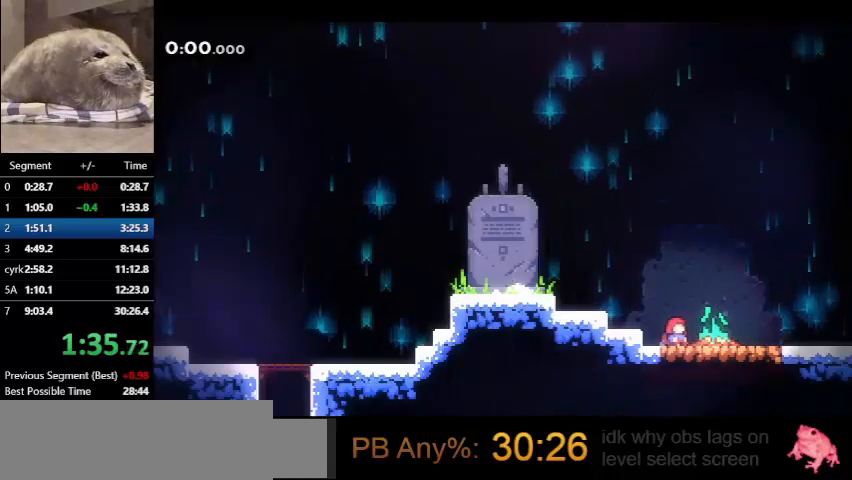
{"keys": ["right"], "events": []}